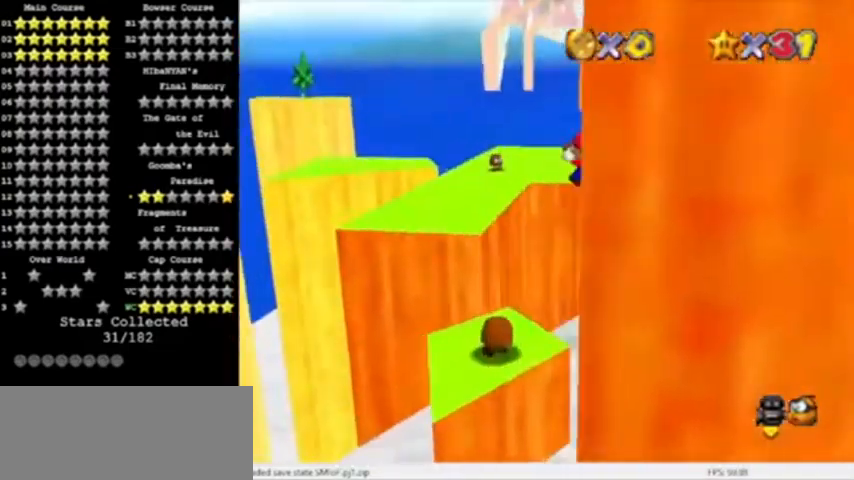
Gameplay with a controller (Nintendo layout); each line is a JSON object with the inputs held at the frame after it. "events" lists button and stick changes between this image and that frame as [ms after this image, input, new state], when the widget could be followed in between. Not read: L3 R3.
{"buttons": [], "left_stick": "down", "events": [[134, "left_stick", "center"], [200, "left_stick", "down"], [234, "A", "up"]]}
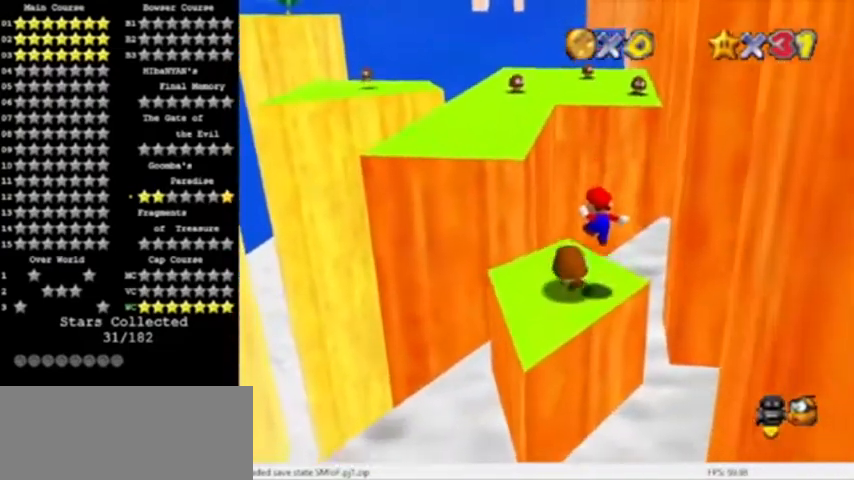
{"buttons": [], "left_stick": "up-left", "events": [[33, "left_stick", "center"], [266, "left_stick", "up"], [333, "left_stick", "up-left"]]}
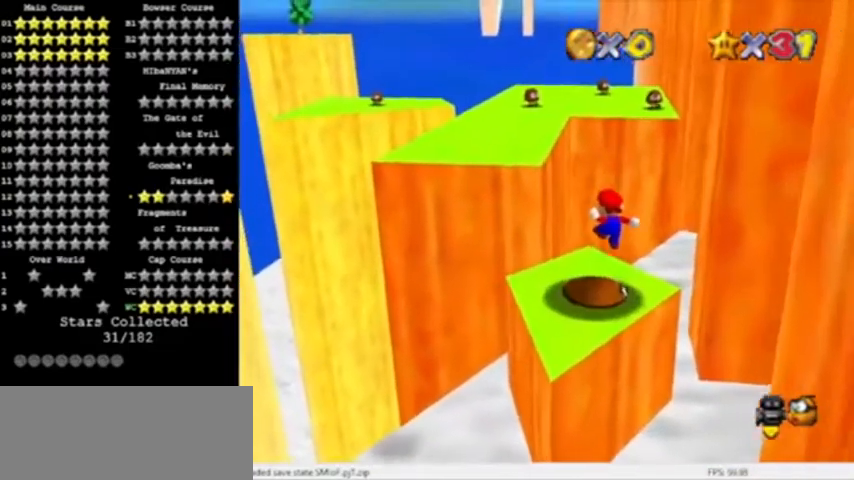
{"buttons": ["A"], "left_stick": "up", "events": [[167, "A", "down"], [234, "left_stick", "up"]]}
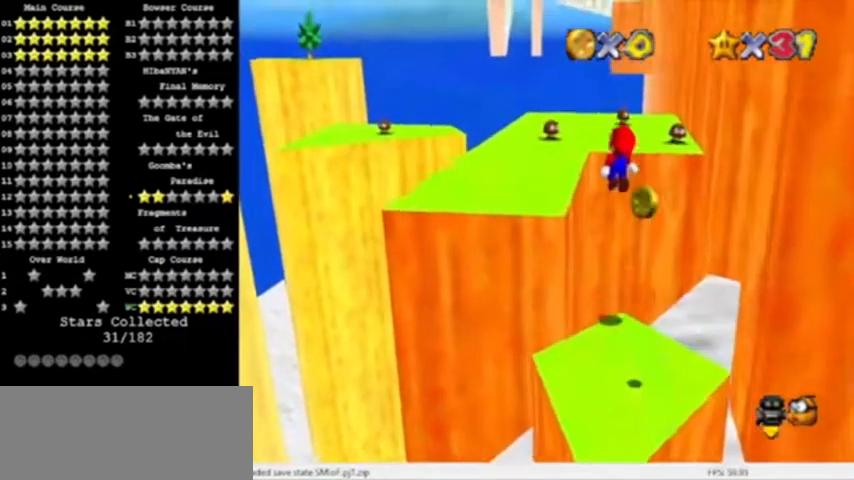
{"buttons": ["B"], "left_stick": "up", "events": [[166, "left_stick", "down"], [300, "B", "down"], [300, "left_stick", "up"], [467, "A", "up"]]}
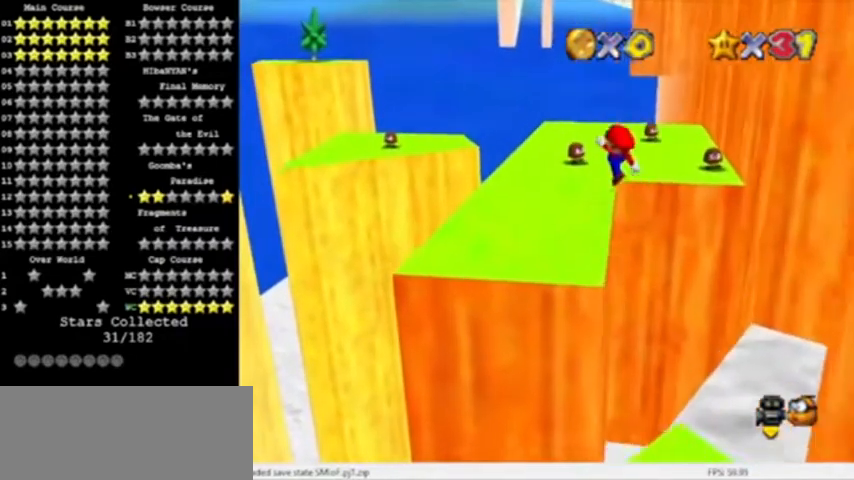
{"buttons": [], "left_stick": "up", "events": [[33, "B", "up"]]}
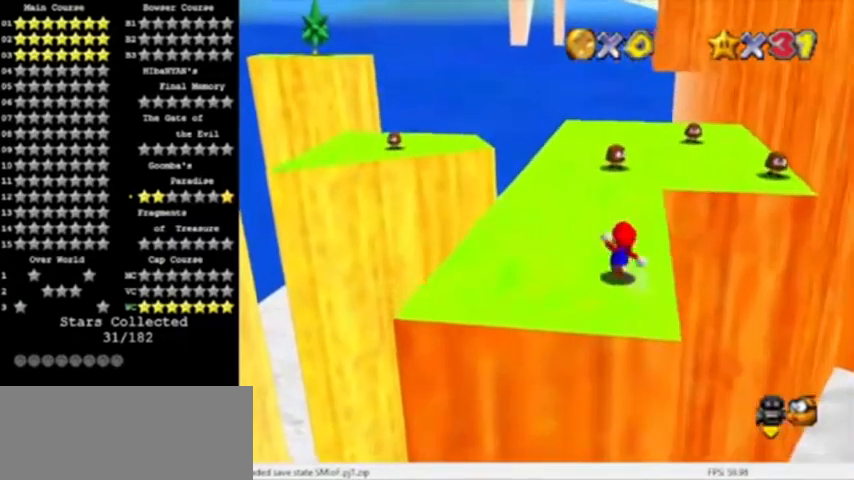
{"buttons": [], "left_stick": "up-right", "events": [[200, "B", "down"], [300, "B", "up"], [400, "left_stick", "up-right"]]}
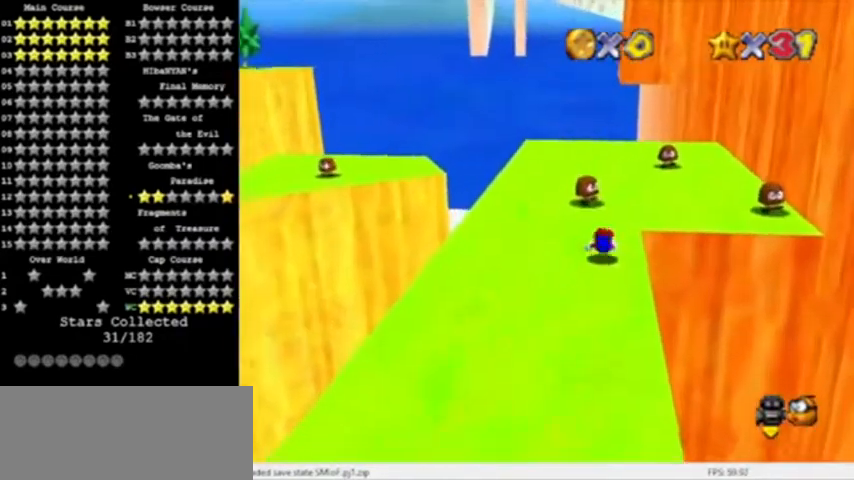
{"buttons": [], "left_stick": "up-right", "events": [[67, "A", "down"], [67, "B", "down"], [234, "B", "up"], [300, "A", "up"]]}
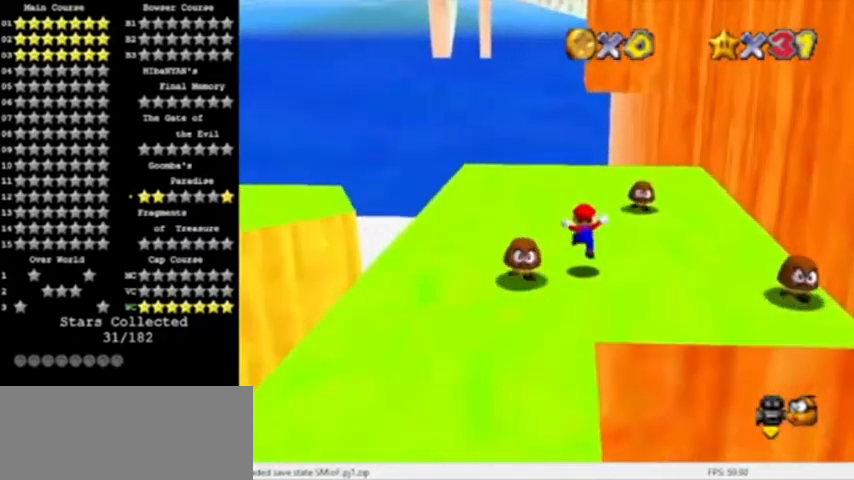
{"buttons": [], "left_stick": "up-right", "events": [[233, "left_stick", "right"], [467, "left_stick", "up-right"]]}
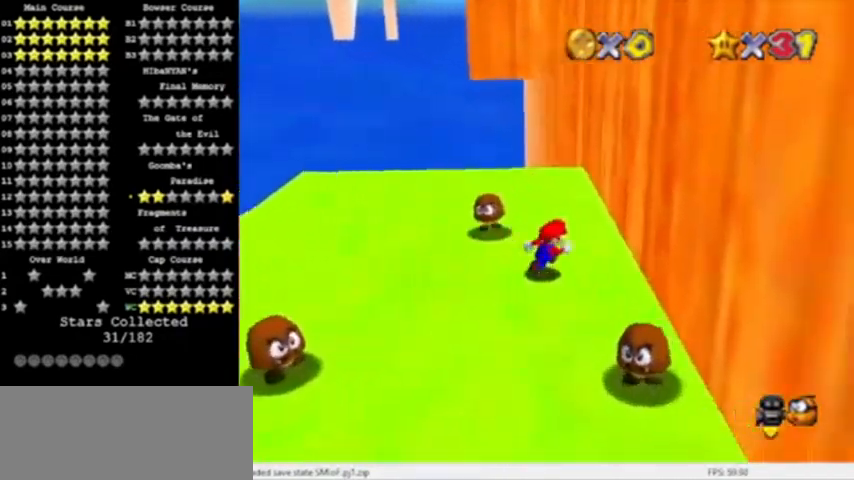
{"buttons": [], "left_stick": "up", "events": [[234, "left_stick", "up"]]}
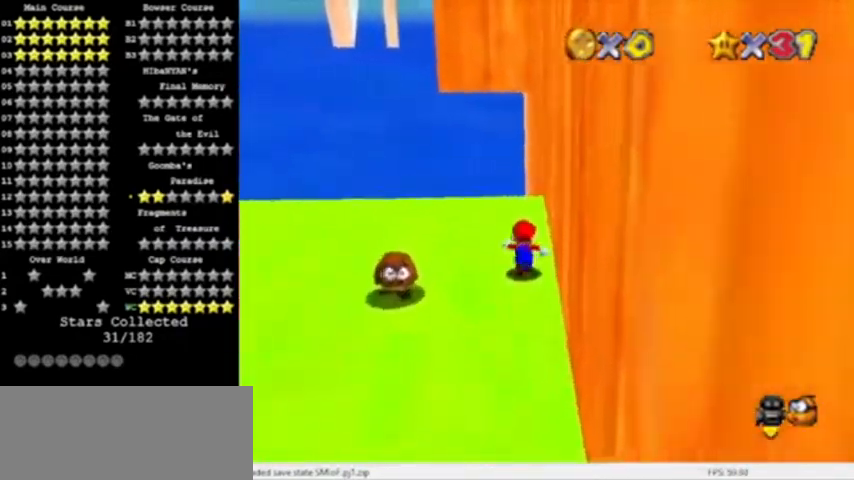
{"buttons": ["C_LEFT"], "left_stick": "up-right", "events": [[100, "Z", "down"], [133, "A", "down"], [233, "left_stick", "up-right"], [266, "Z", "up"], [433, "A", "up"], [500, "C_LEFT", "down"]]}
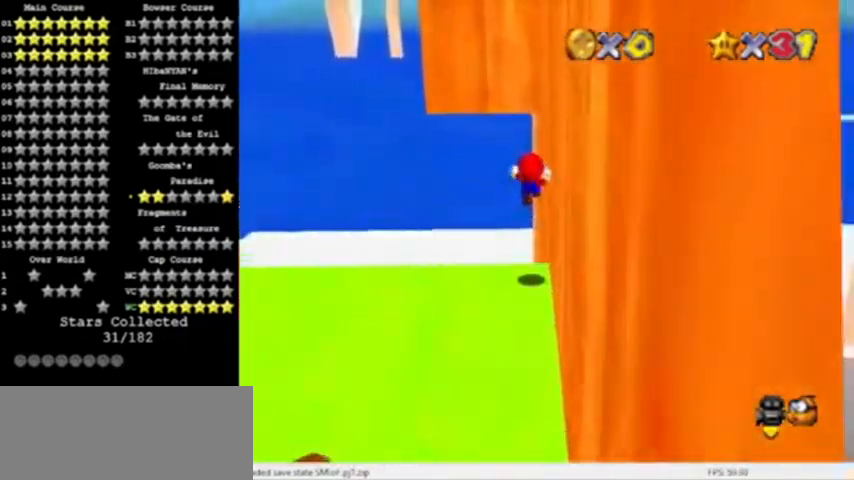
{"buttons": [], "left_stick": "up", "events": [[134, "C_LEFT", "up"], [200, "C_LEFT", "down"], [234, "left_stick", "up"], [300, "C_LEFT", "up"]]}
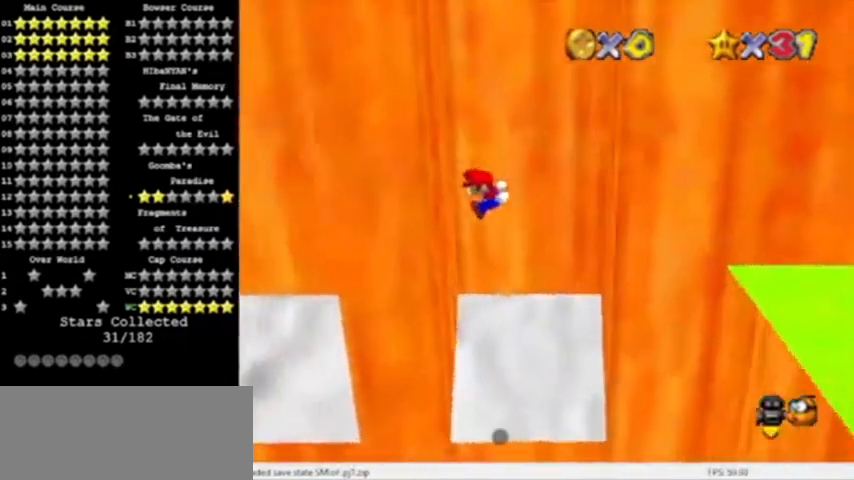
{"buttons": [], "left_stick": "right", "events": [[133, "left_stick", "center"], [200, "A", "down"], [233, "left_stick", "right"], [467, "A", "up"]]}
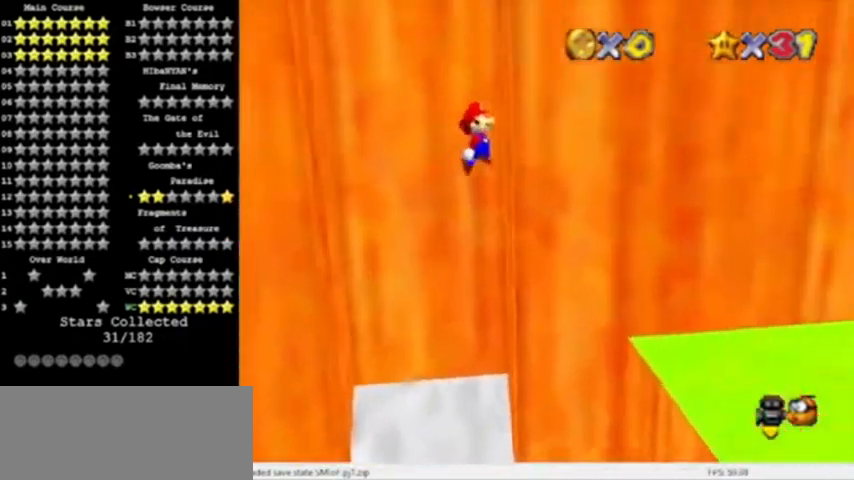
{"buttons": ["A"], "left_stick": "left", "events": [[100, "A", "down"], [134, "left_stick", "down-left"], [367, "left_stick", "left"]]}
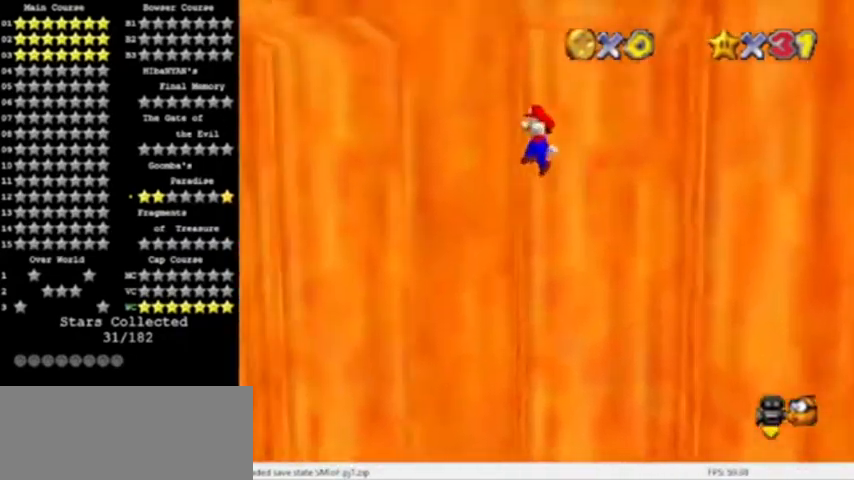
{"buttons": ["A"], "left_stick": "up-left", "events": [[133, "left_stick", "up-left"]]}
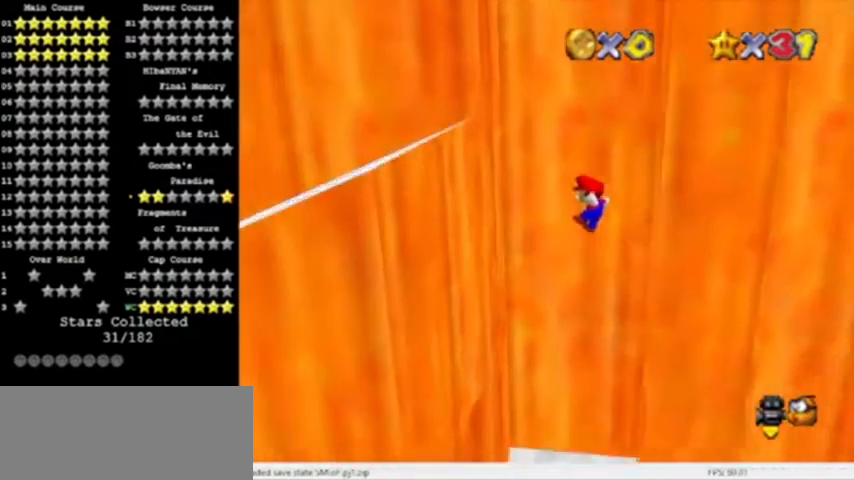
{"buttons": ["A"], "left_stick": "right", "events": [[67, "A", "up"], [134, "left_stick", "left"], [267, "A", "down"], [300, "left_stick", "right"]]}
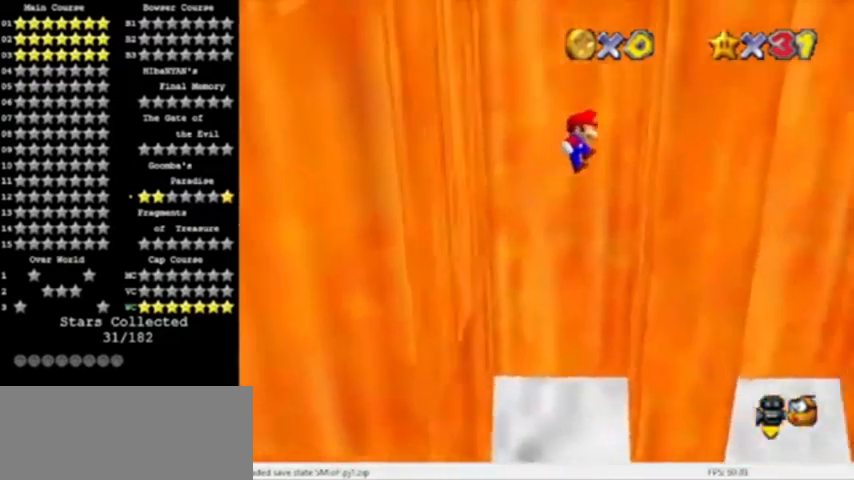
{"buttons": ["A"], "left_stick": "down-left", "events": [[200, "A", "up"], [266, "A", "down"], [333, "left_stick", "down-left"]]}
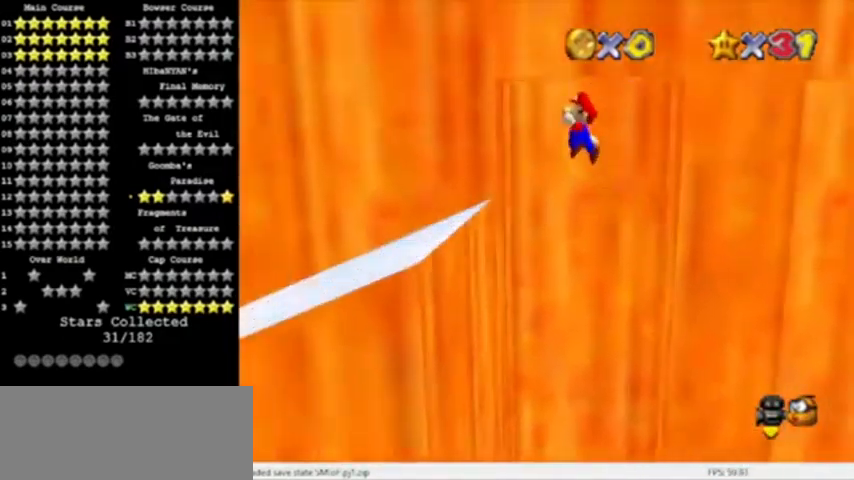
{"buttons": ["A", "C_LEFT"], "left_stick": "up-left", "events": [[67, "left_stick", "down-right"], [134, "C_RIGHT", "down"], [134, "left_stick", "right"], [267, "left_stick", "center"], [300, "C_RIGHT", "up"], [334, "left_stick", "up-left"], [400, "C_LEFT", "down"]]}
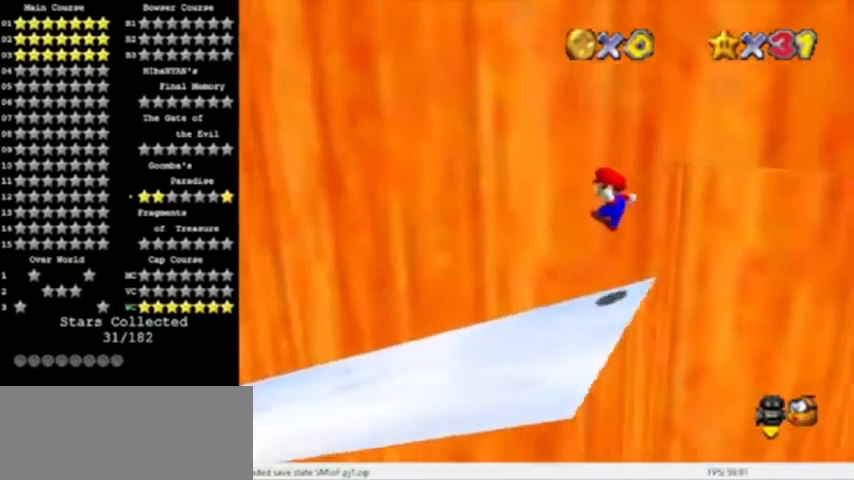
{"buttons": [], "left_stick": "left", "events": [[66, "C_LEFT", "up"], [100, "A", "up"], [200, "left_stick", "left"]]}
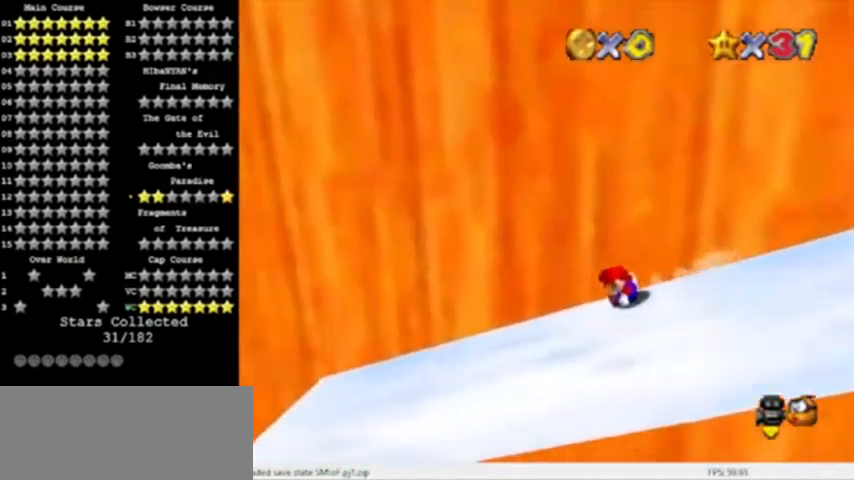
{"buttons": ["A"], "left_stick": "up-left", "events": [[367, "A", "down"], [434, "left_stick", "up-left"]]}
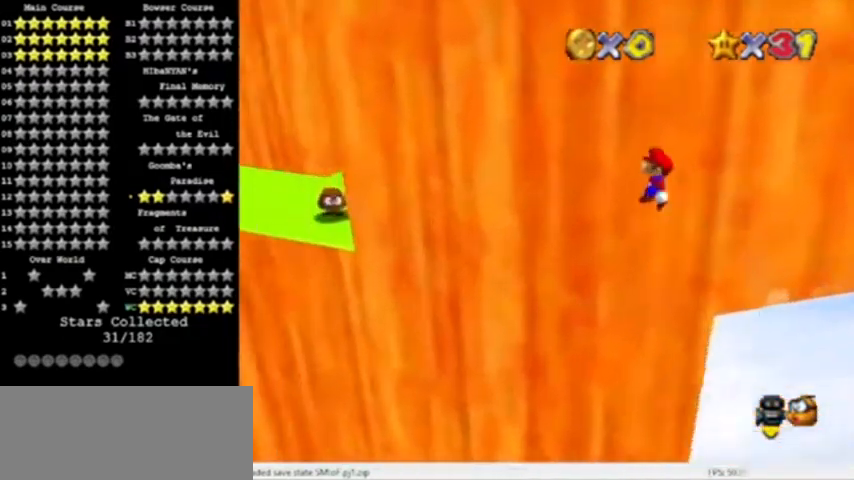
{"buttons": ["A"], "left_stick": "up-left", "events": []}
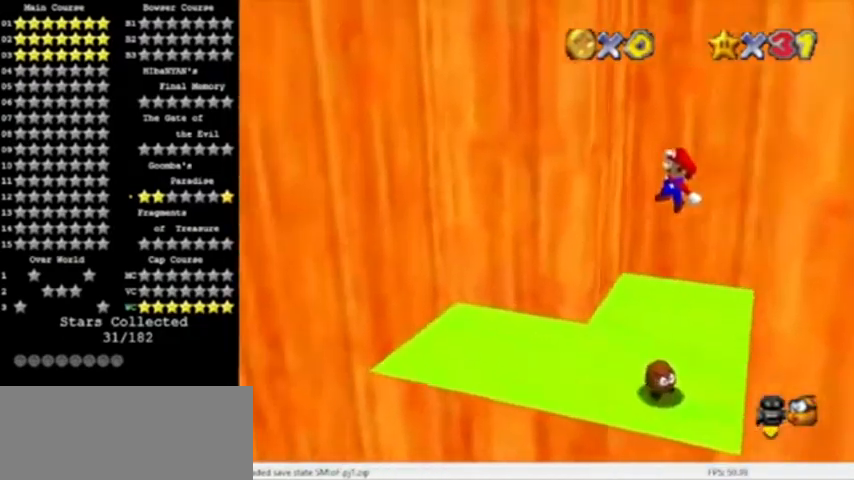
{"buttons": ["A"], "left_stick": "up-right", "events": [[267, "A", "up"], [434, "A", "down"], [434, "left_stick", "up-right"]]}
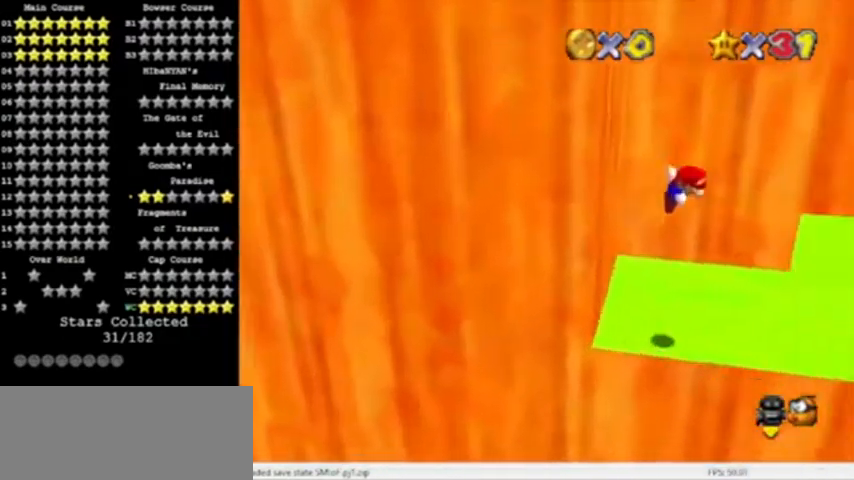
{"buttons": ["A"], "left_stick": "up-left", "events": [[333, "A", "up"], [433, "A", "down"], [500, "left_stick", "up-left"]]}
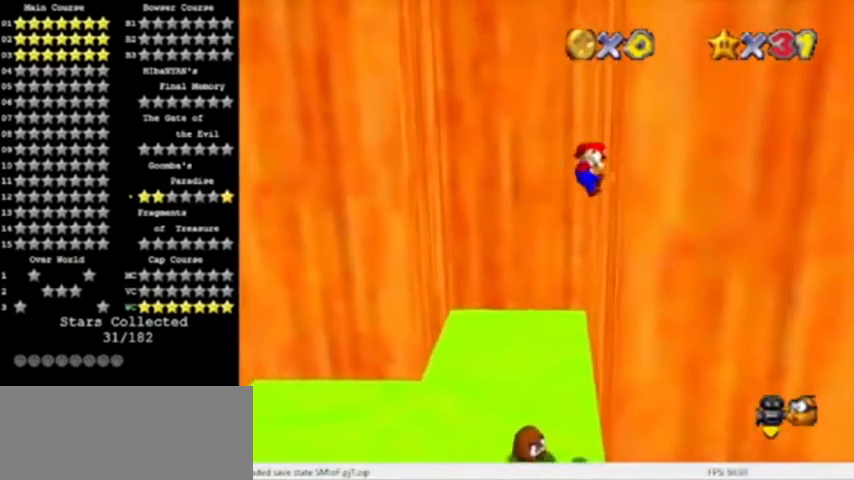
{"buttons": [], "left_stick": "up-left", "events": [[434, "A", "up"]]}
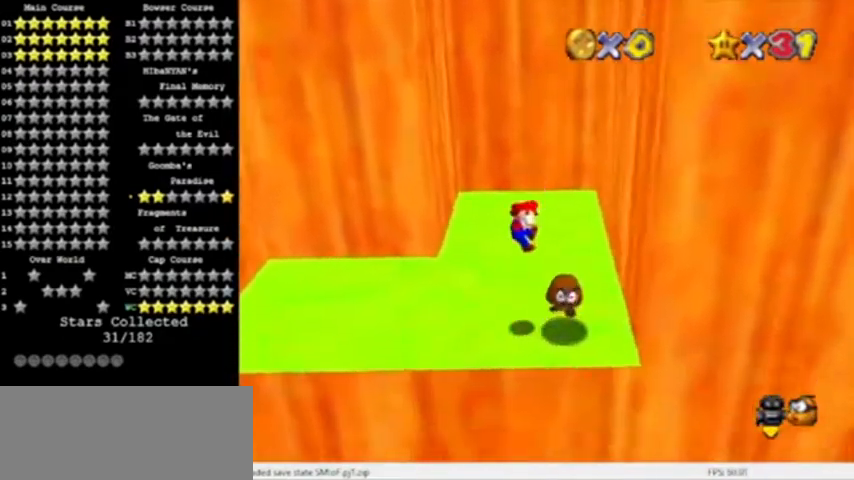
{"buttons": [], "left_stick": "center", "events": [[33, "left_stick", "center"]]}
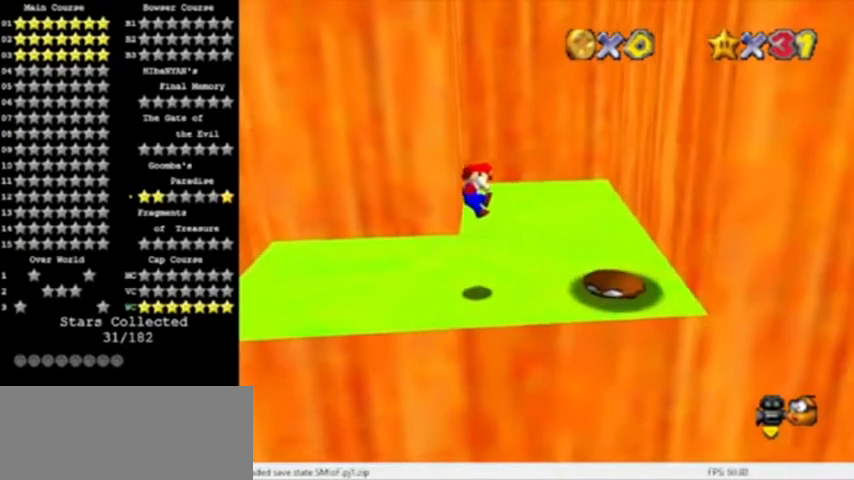
{"buttons": [], "left_stick": "center", "events": []}
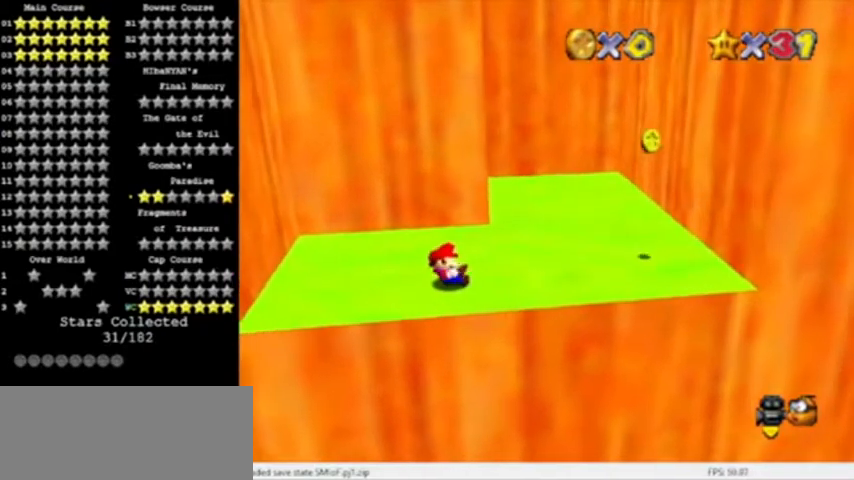
{"buttons": [], "left_stick": "center", "events": []}
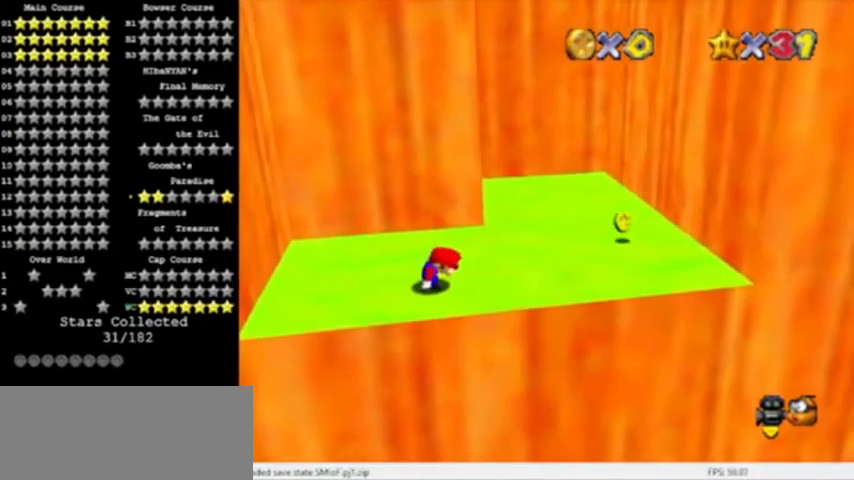
{"buttons": ["A"], "left_stick": "up-right", "events": [[334, "left_stick", "up-right"], [434, "A", "down"]]}
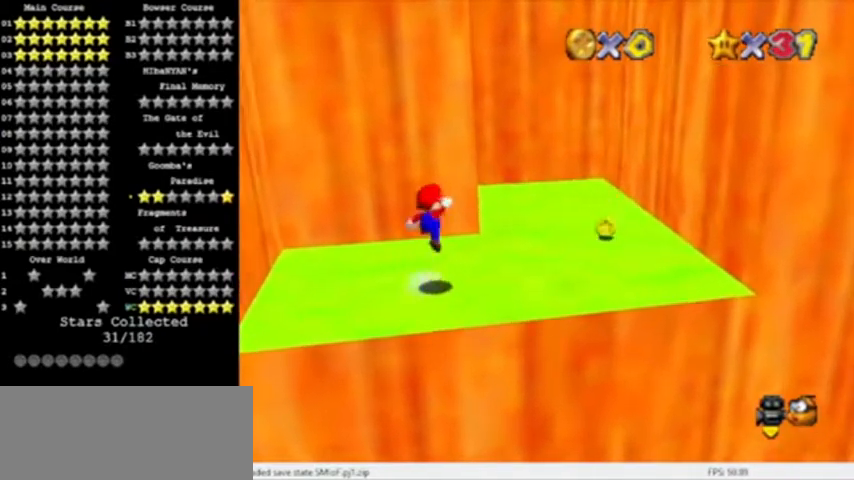
{"buttons": [], "left_stick": "right", "events": [[233, "B", "down"], [400, "left_stick", "right"], [433, "A", "up"], [433, "B", "up"]]}
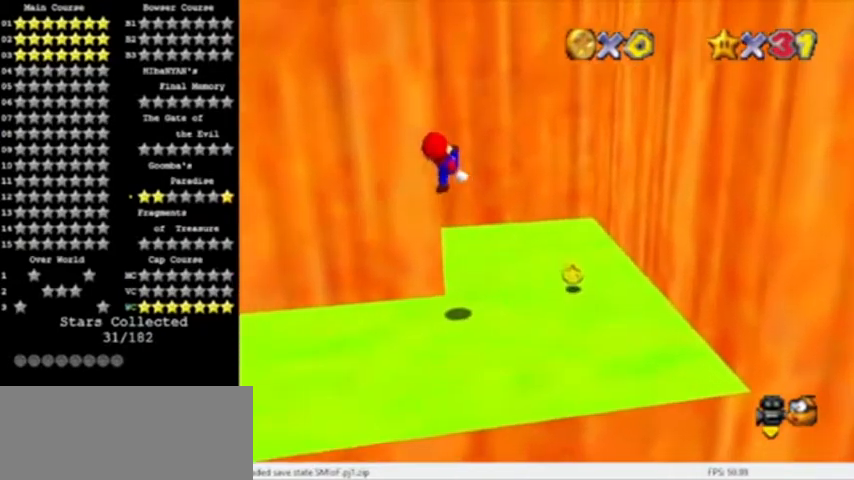
{"buttons": [], "left_stick": "right", "events": [[100, "left_stick", "up-right"], [400, "left_stick", "right"]]}
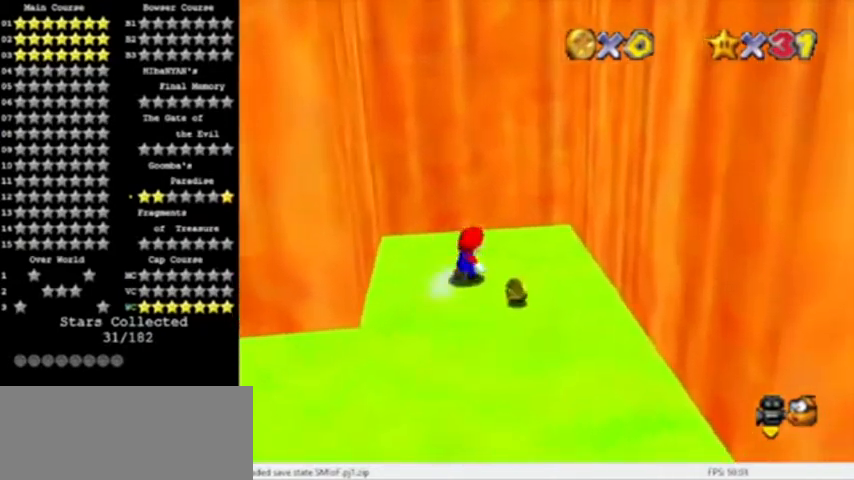
{"buttons": ["A"], "left_stick": "up-left", "events": [[33, "left_stick", "left"], [166, "A", "down"], [233, "left_stick", "up-left"]]}